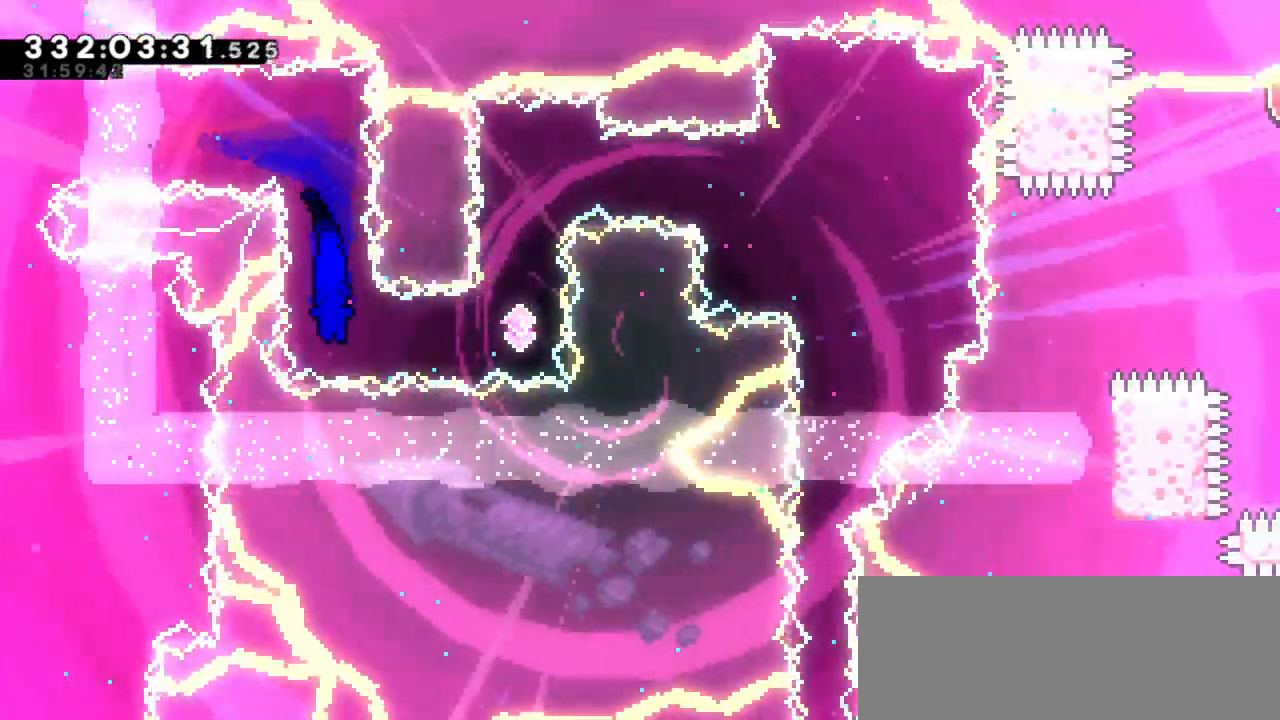
Gameplay with keyboard; each line is a JSON object with the keys held at the frame after it. "events" lists presses ("down") and releases ("up") of "dash", "demo", "down", "grab", "jump", "jump2", "left", "right" and "up" between this image and that frame as [ms after this image, input, new state], when the widget could be followed in between. No other keys are recorded. Mouse input is not recorded. Key names are as the overlay labels them; some are game actions (e.g. jump) rather than physical keys.
{"keys": [], "events": [[17, "dash", "down"], [217, "dash", "up"], [300, "right", "up"], [300, "up", "down"], [317, "dash", "down"], [450, "up", "up"], [467, "dash", "up"]]}
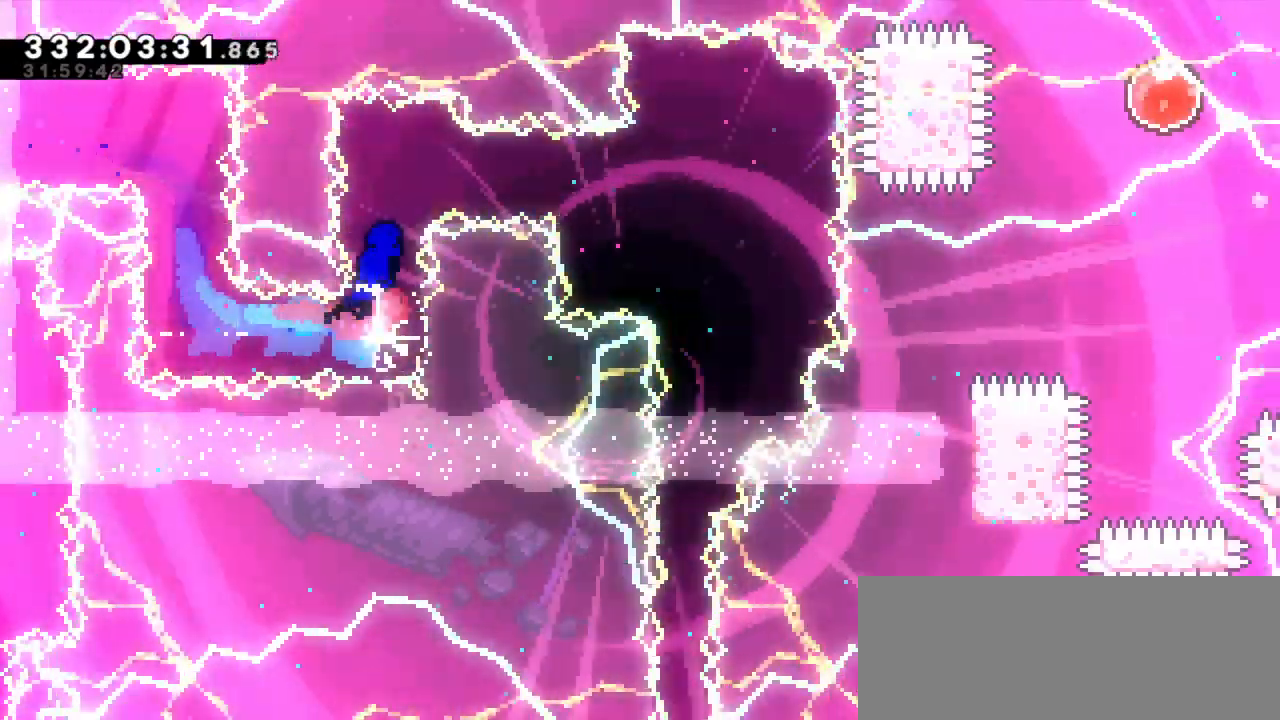
{"keys": ["dash", "right"], "events": [[267, "right", "down"], [384, "dash", "down"]]}
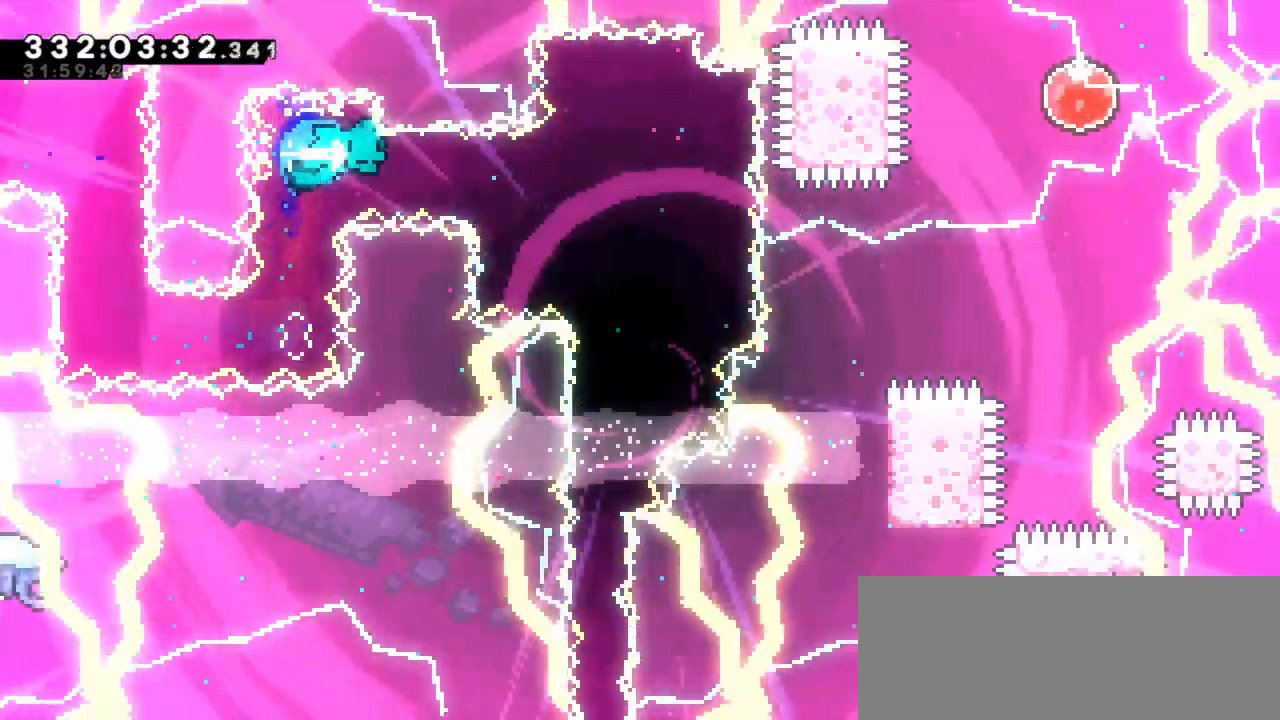
{"keys": ["grab"], "events": [[84, "grab", "down"], [117, "dash", "up"], [284, "right", "up"]]}
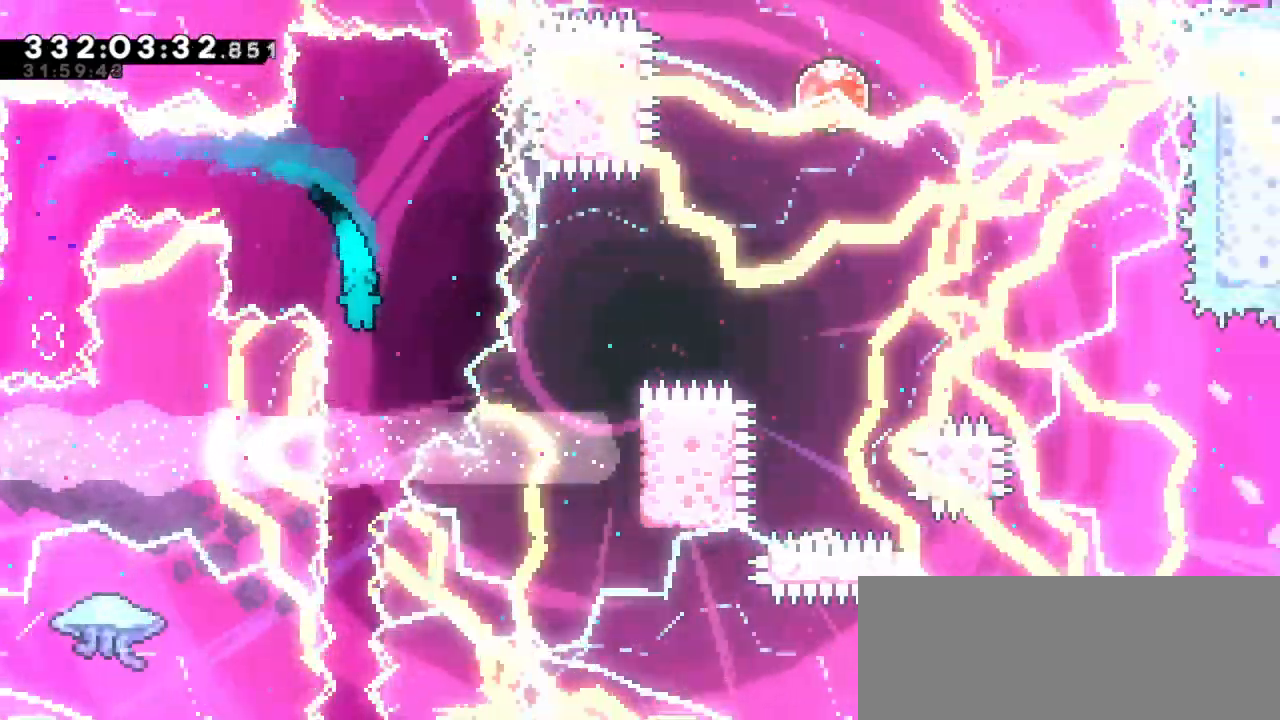
{"keys": ["down", "grab"], "events": [[34, "down", "down"]]}
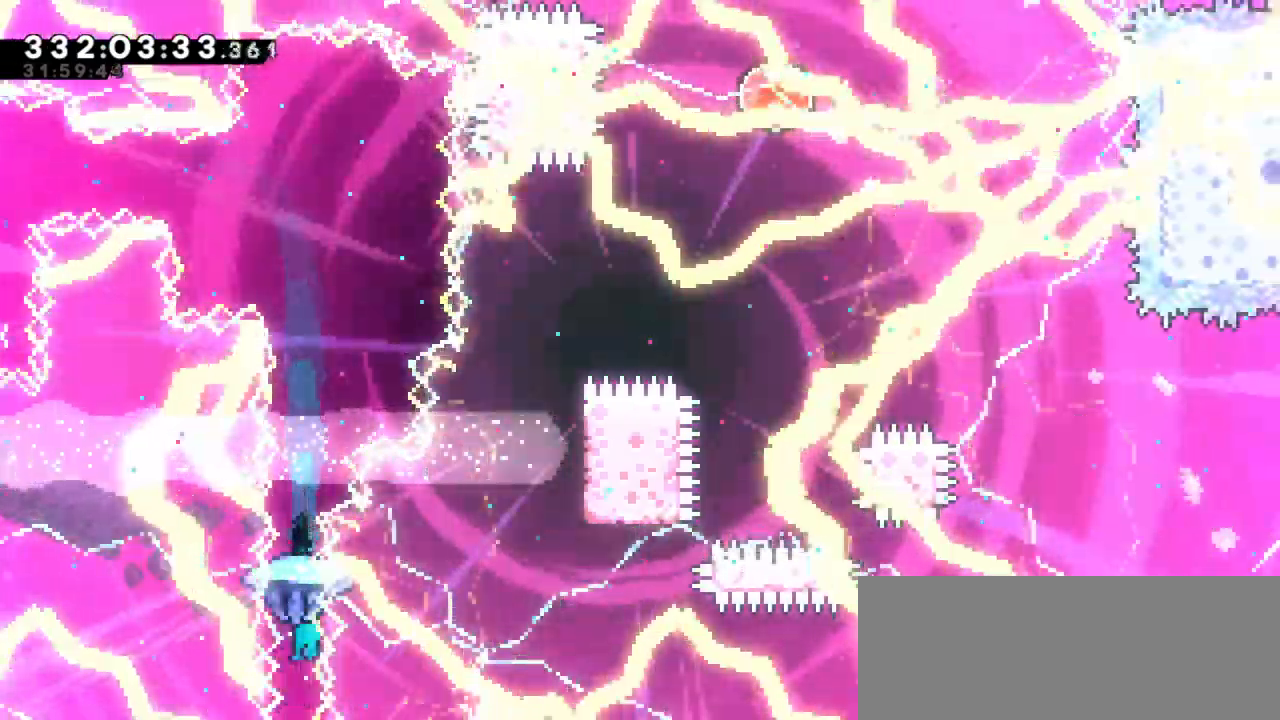
{"keys": ["down", "grab"], "events": []}
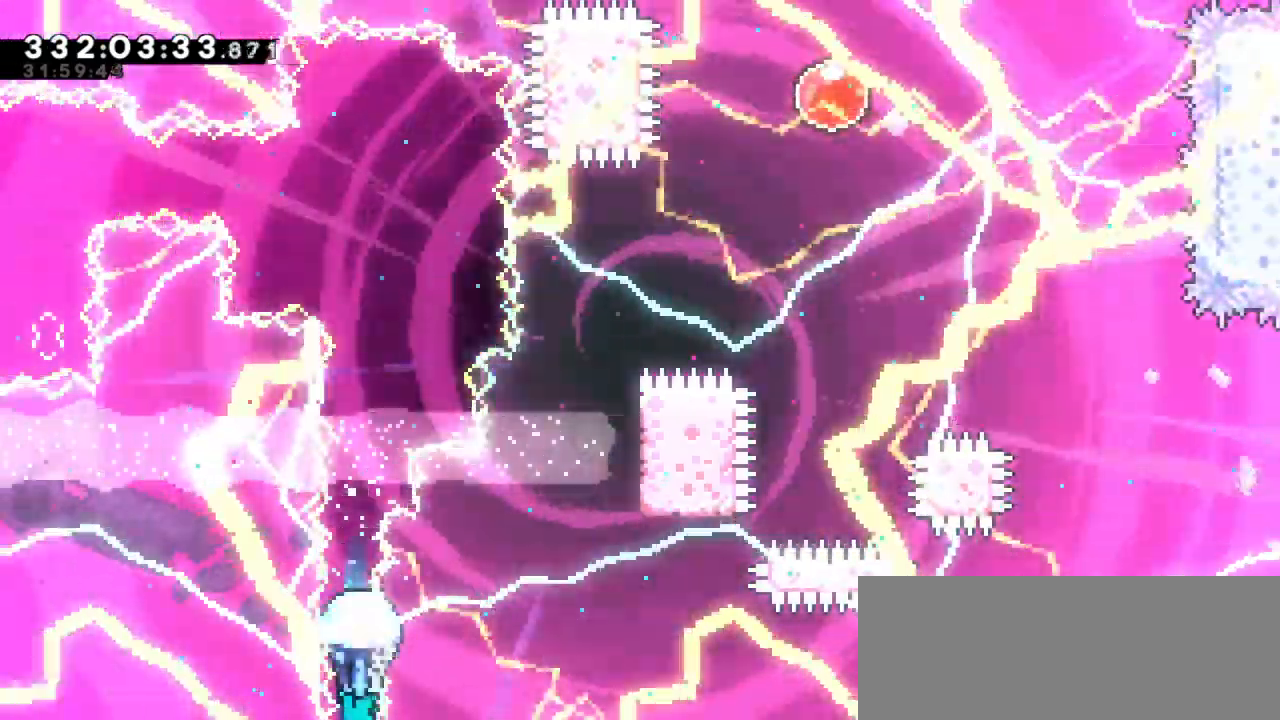
{"keys": ["down", "grab"], "events": []}
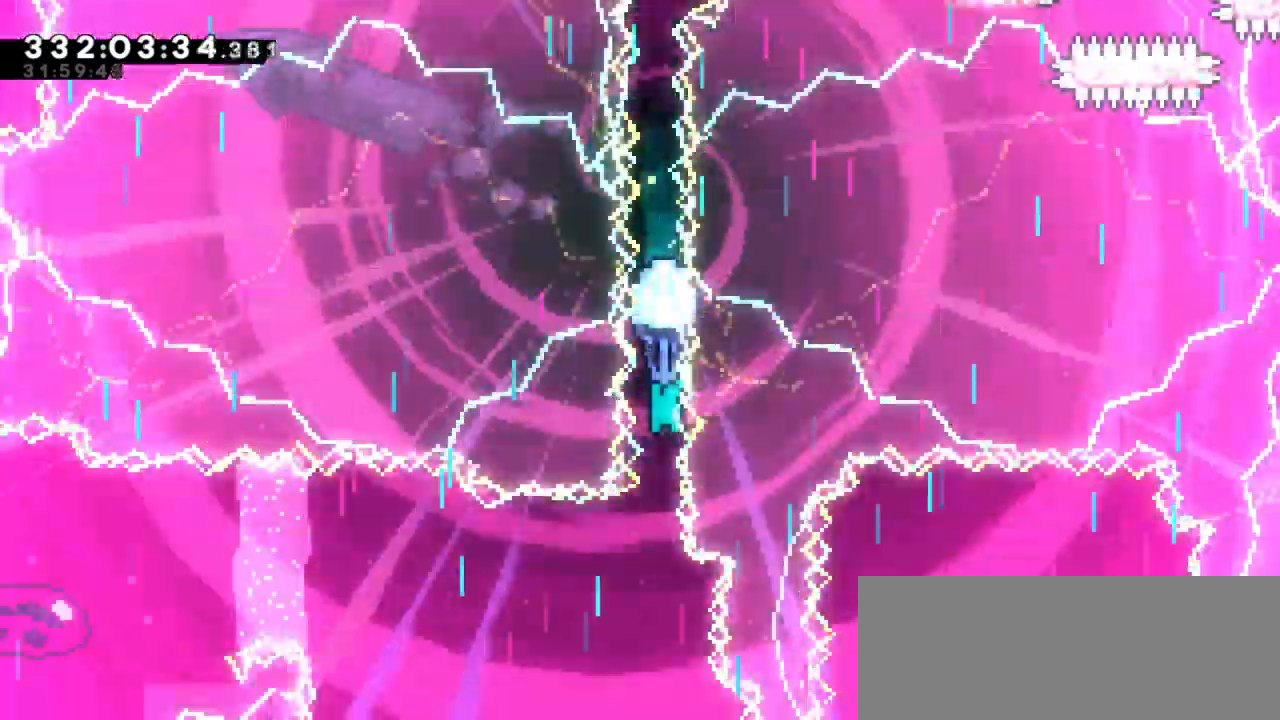
{"keys": ["down", "grab"], "events": []}
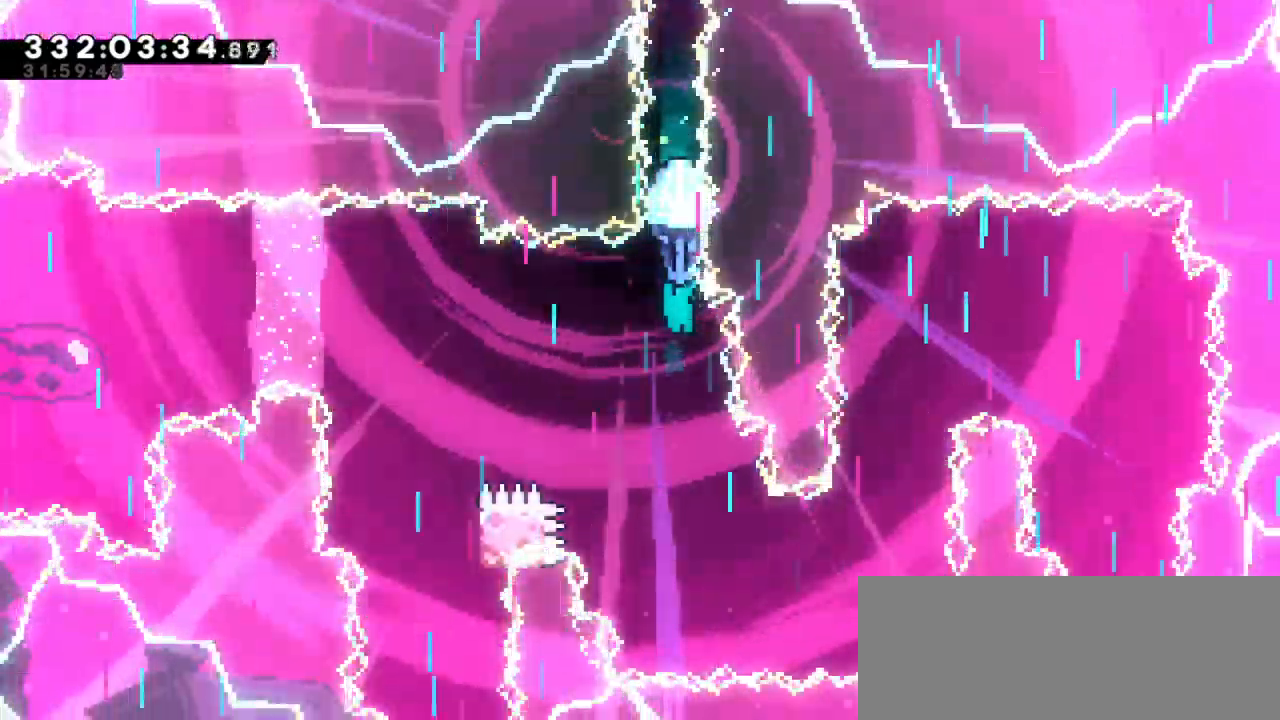
{"keys": ["down", "grab"], "events": []}
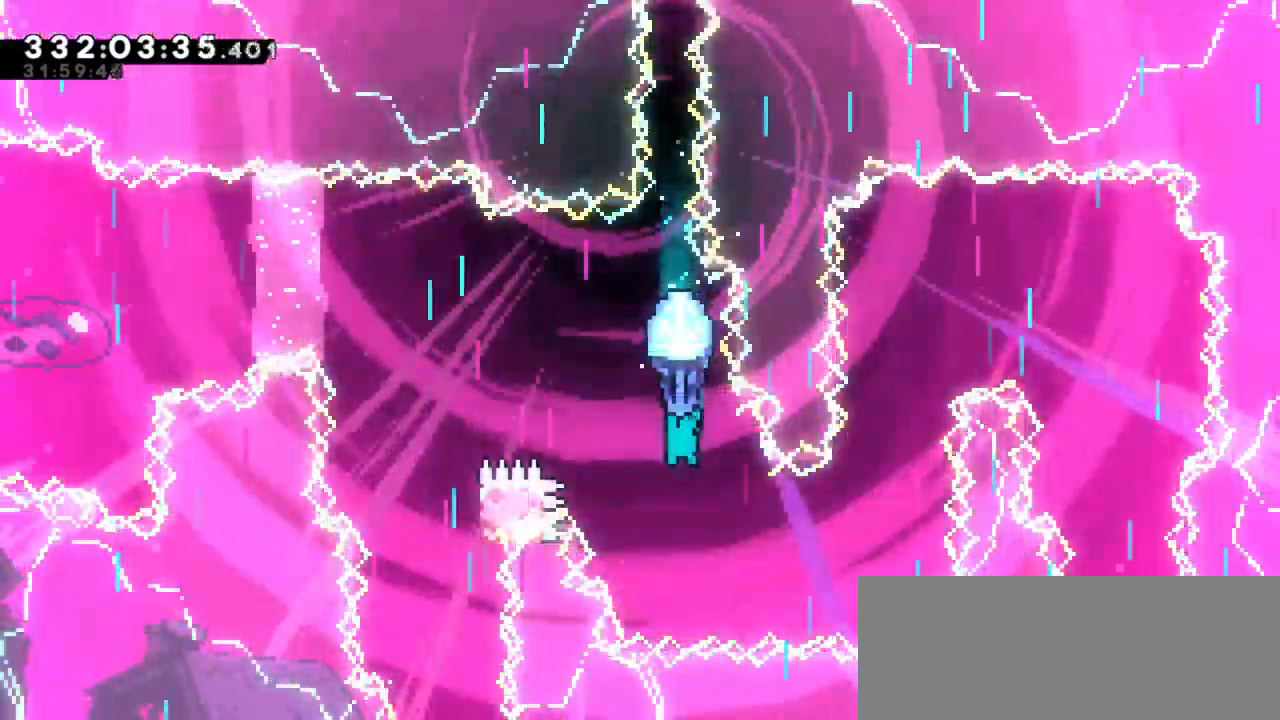
{"keys": ["grab", "right"], "events": [[17, "right", "down"], [300, "down", "up"]]}
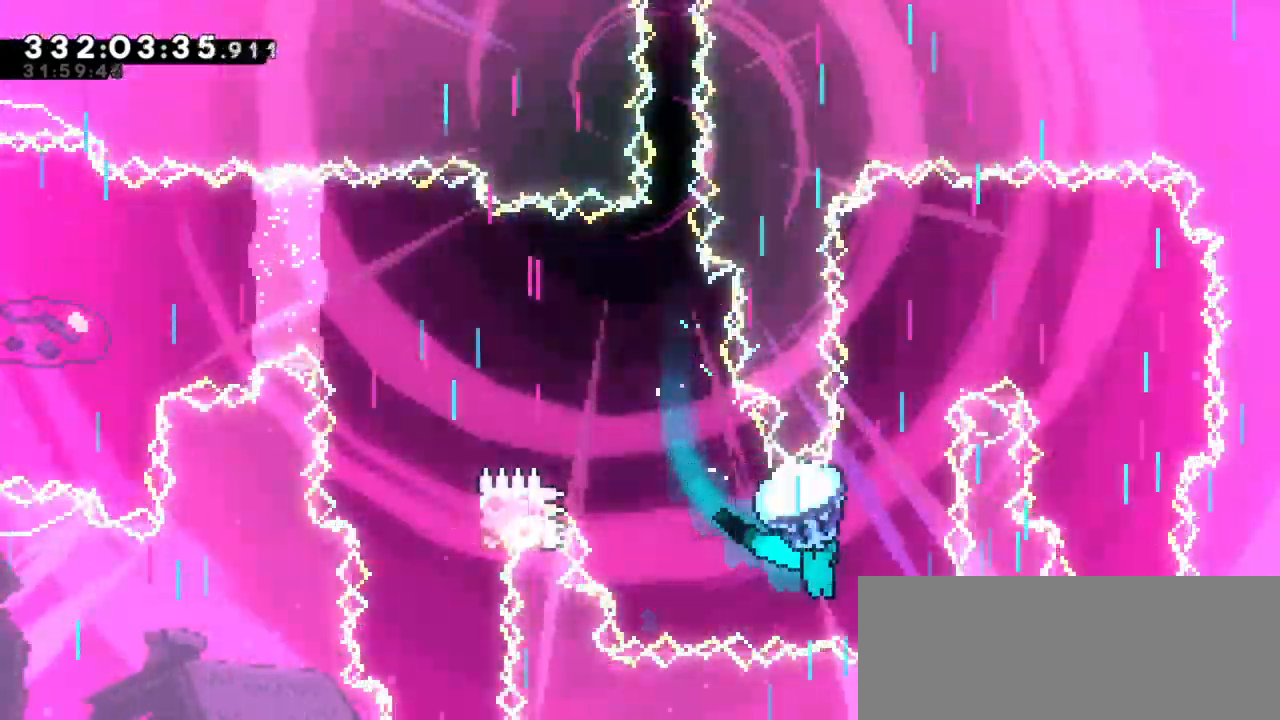
{"keys": ["grab"], "events": [[67, "right", "up"]]}
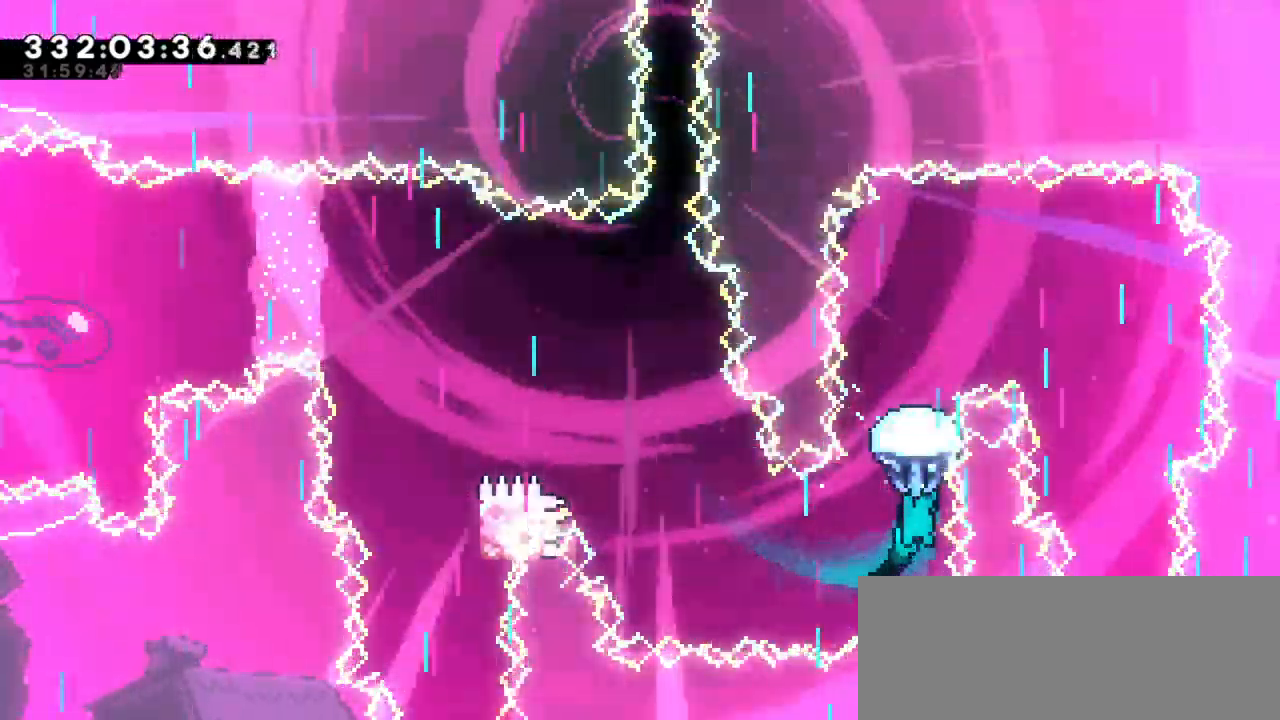
{"keys": ["grab"], "events": []}
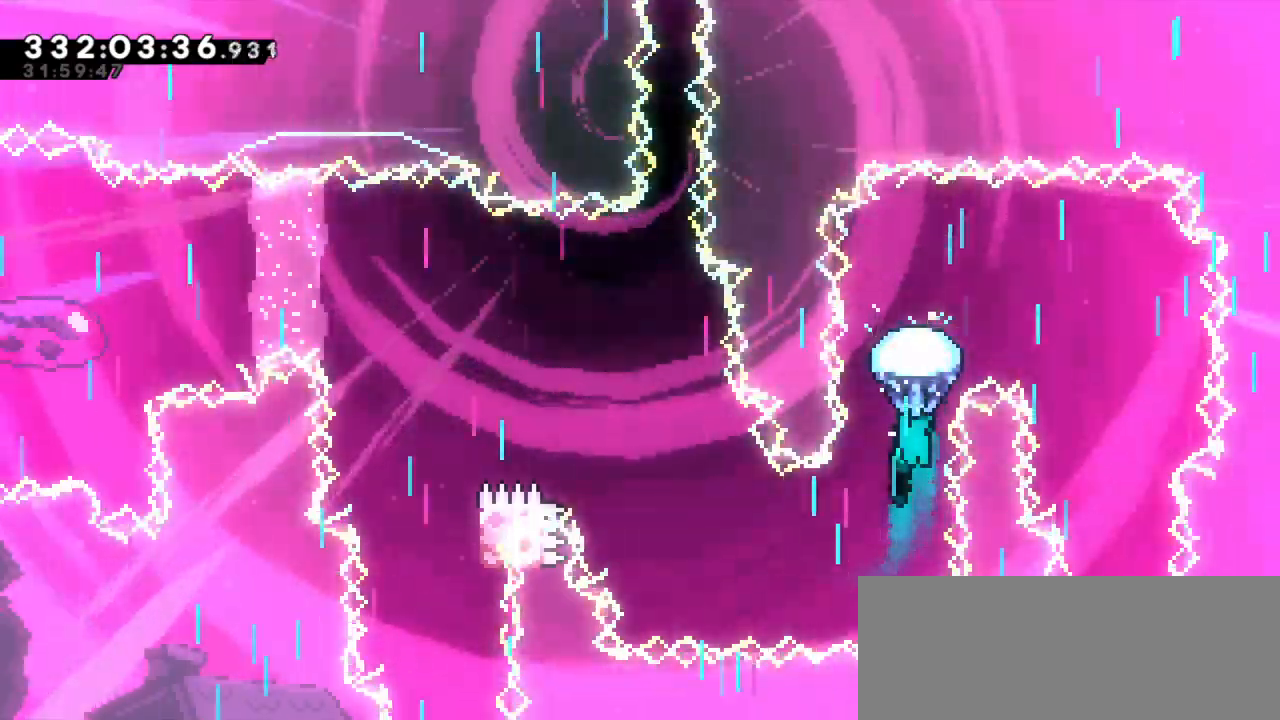
{"keys": ["grab", "right"], "events": [[267, "right", "down"]]}
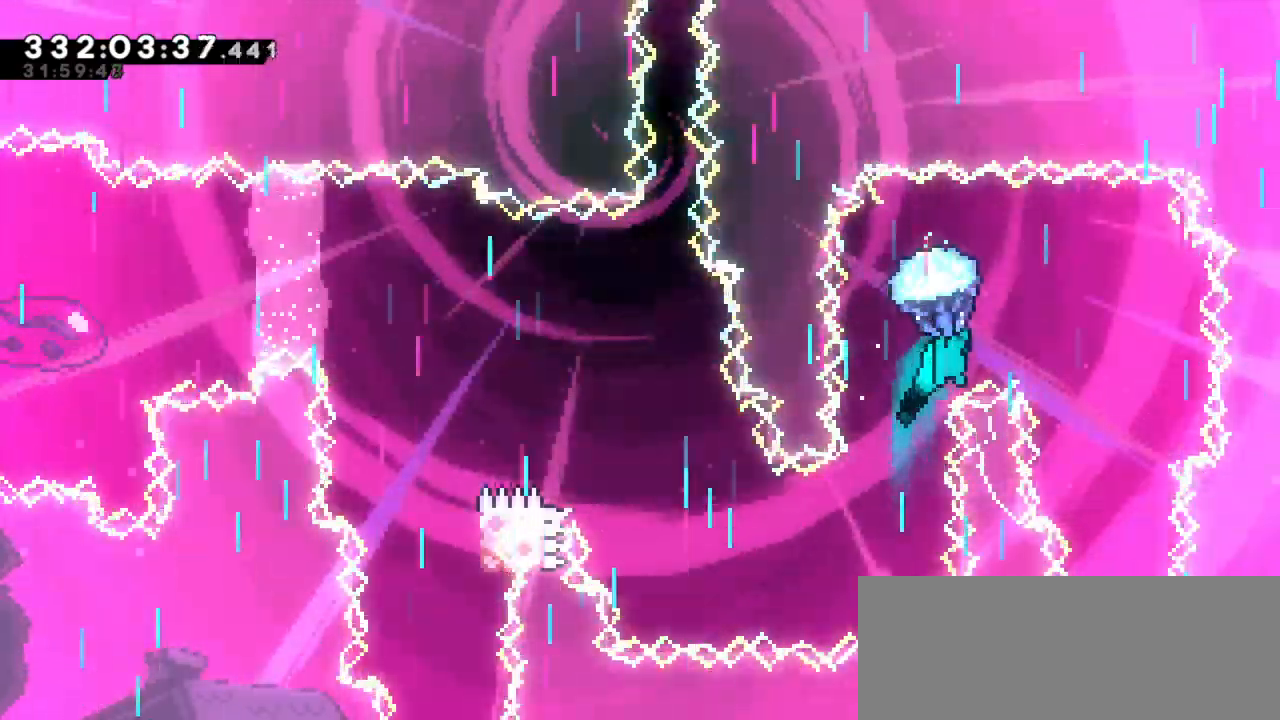
{"keys": ["down", "grab"], "events": [[100, "down", "down"], [234, "right", "up"]]}
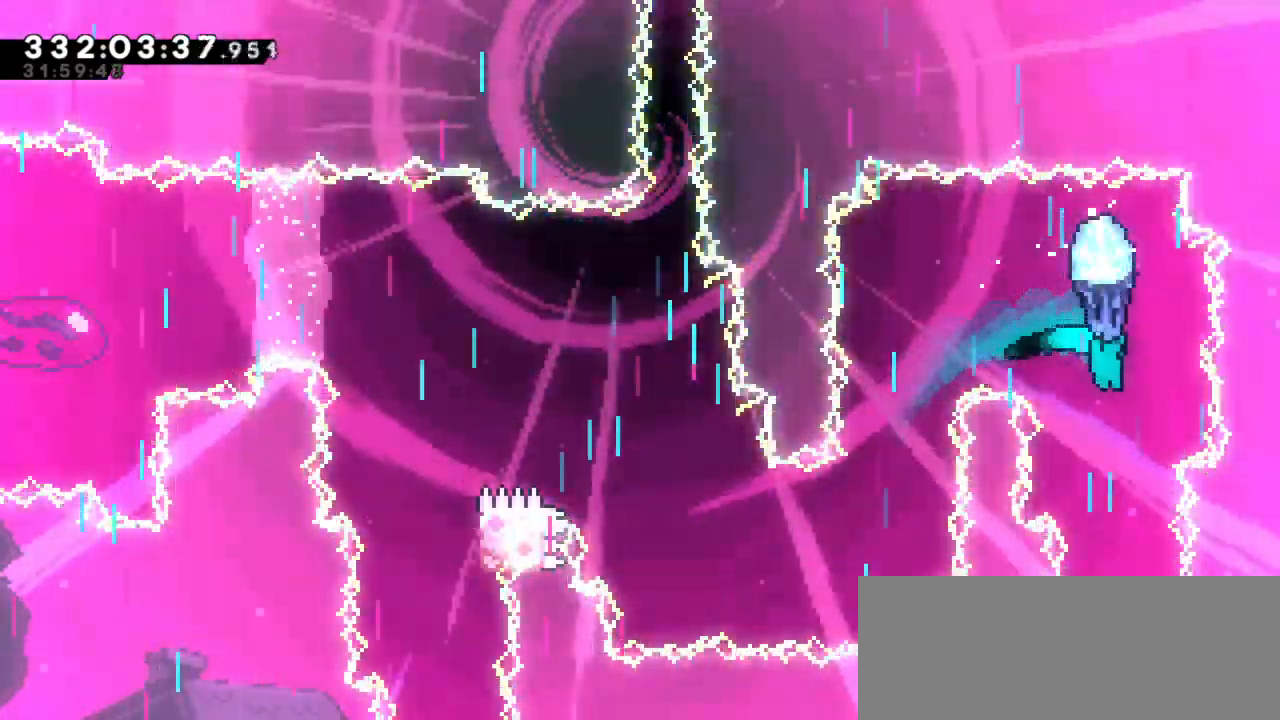
{"keys": ["down", "grab"], "events": [[134, "left", "down"], [217, "left", "up"]]}
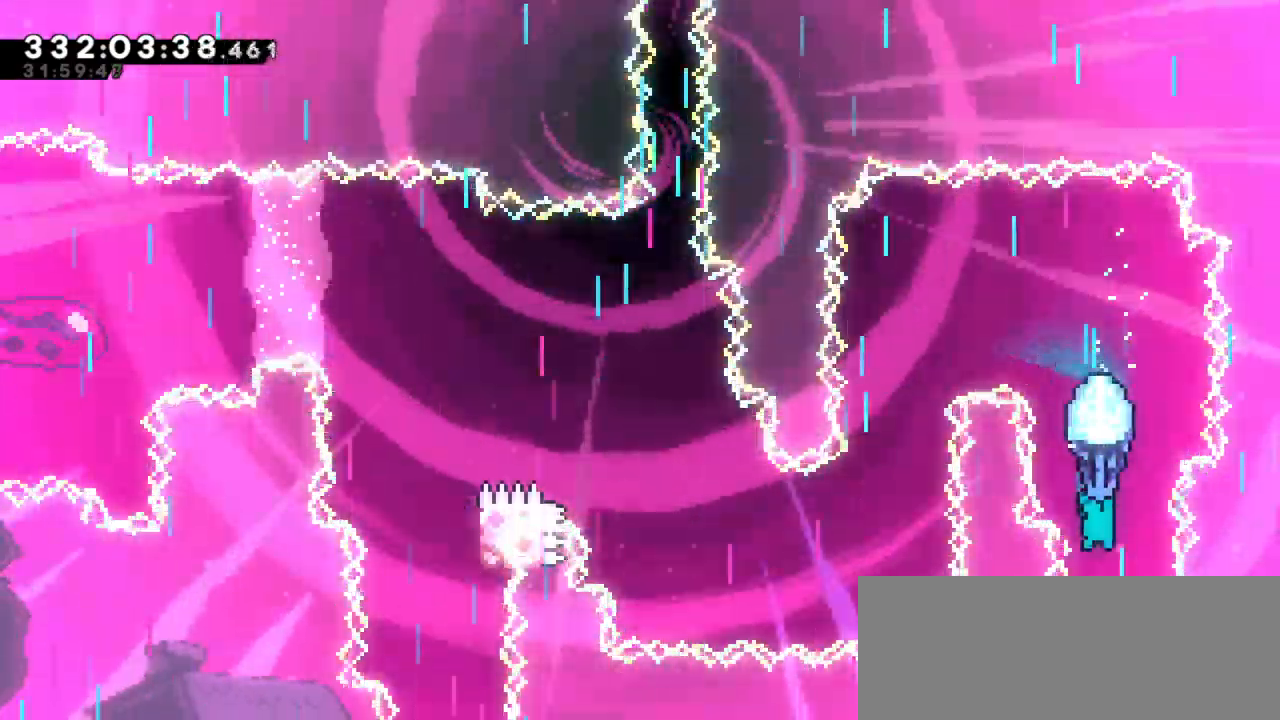
{"keys": ["grab", "jump2"], "events": [[217, "jump2", "down"], [267, "down", "up"]]}
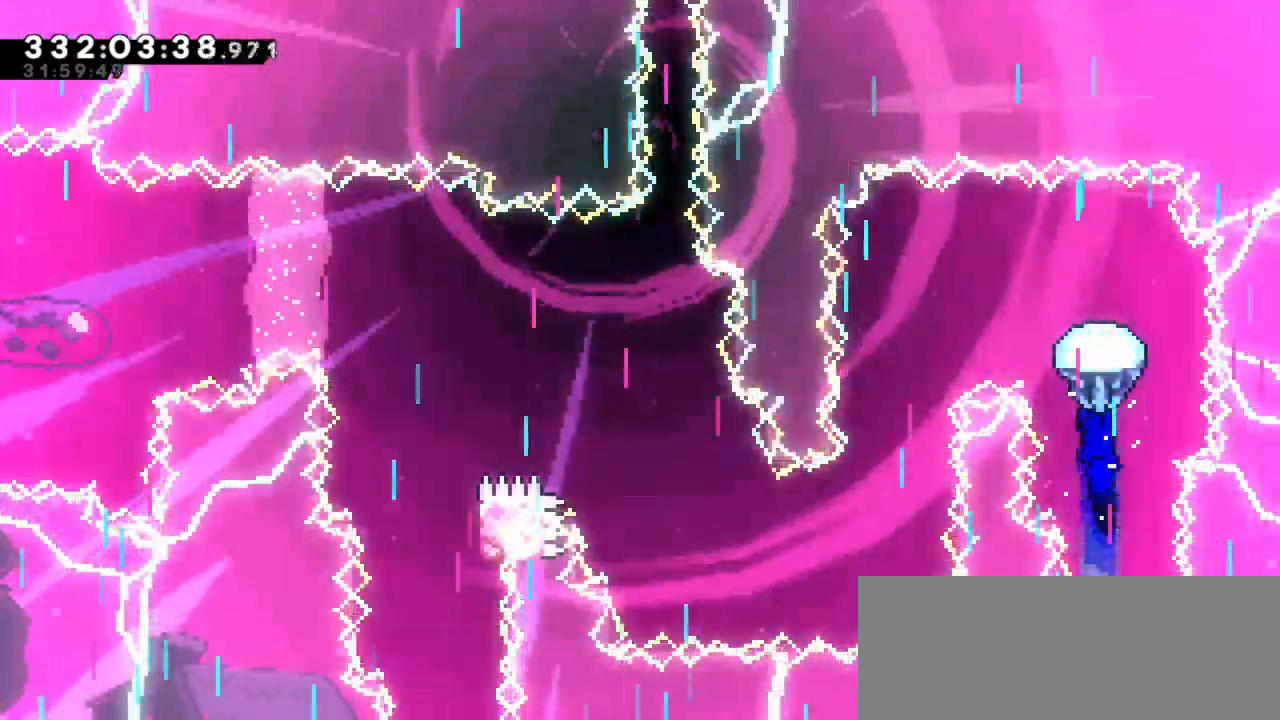
{"keys": ["grab", "left"], "events": [[134, "left", "down"], [217, "jump2", "up"]]}
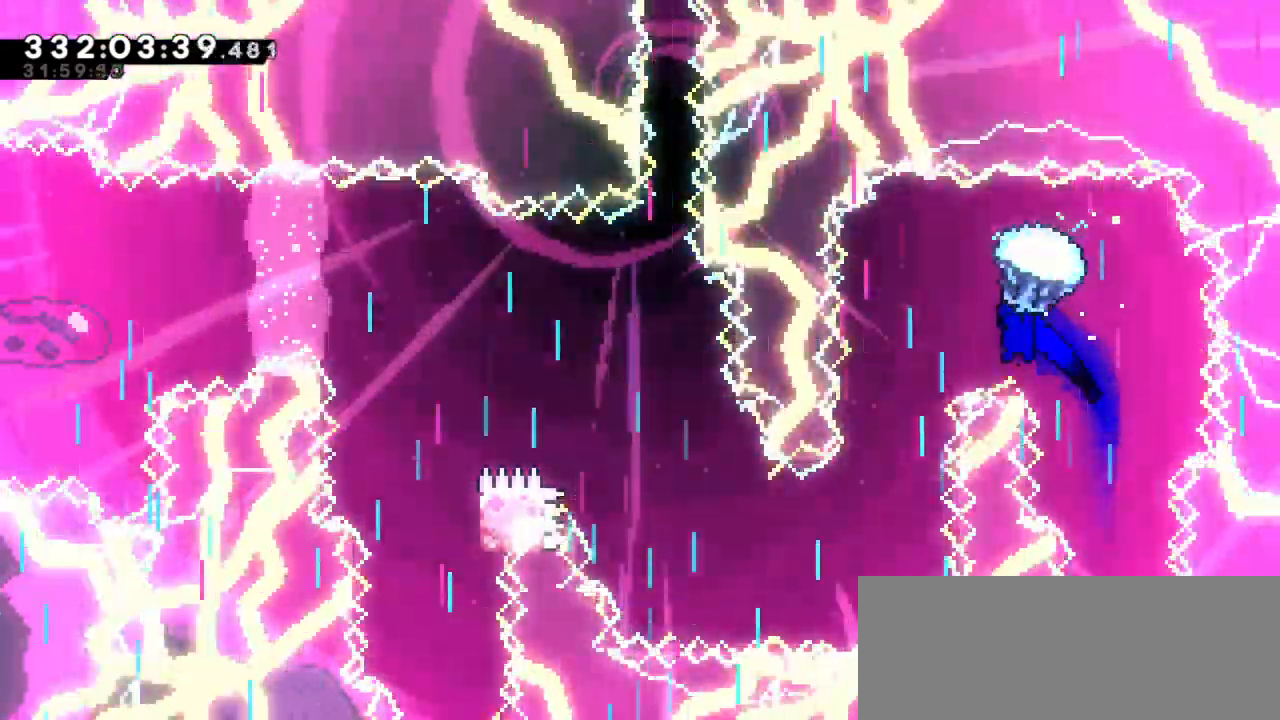
{"keys": ["down", "grab"], "events": [[50, "down", "down"], [117, "left", "up"]]}
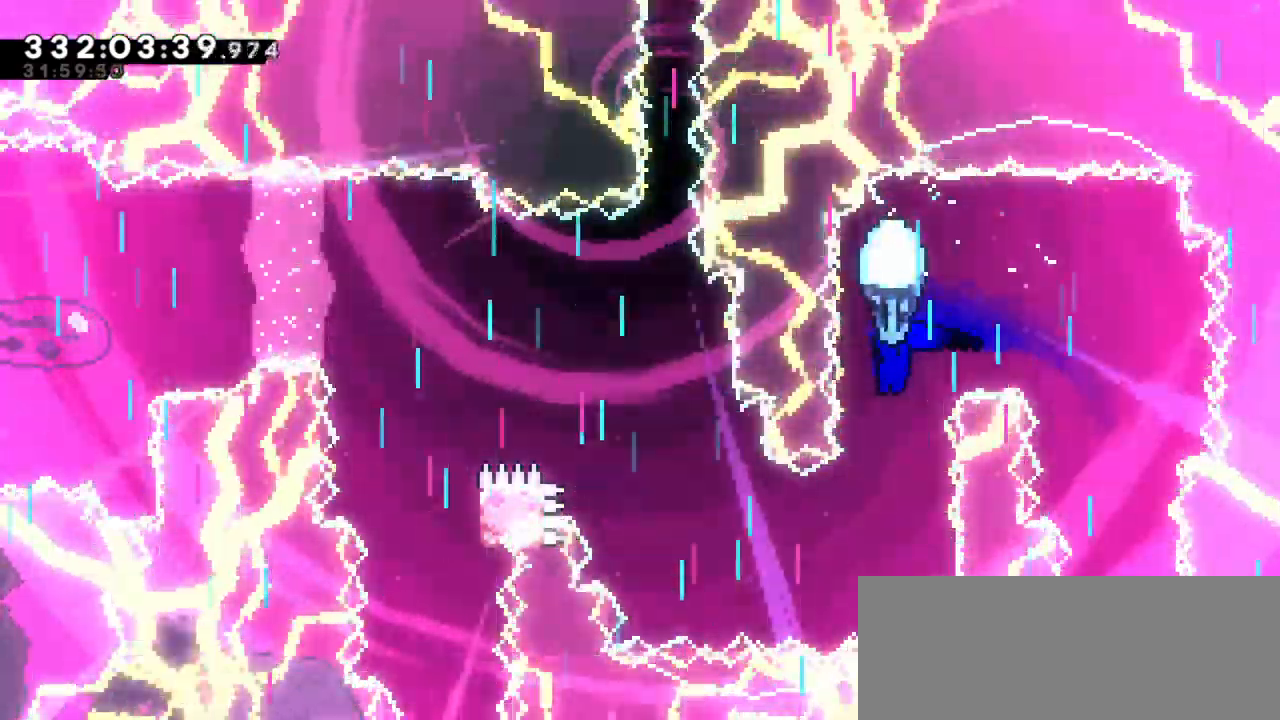
{"keys": ["grab", "left"], "events": [[317, "left", "down"], [434, "down", "up"]]}
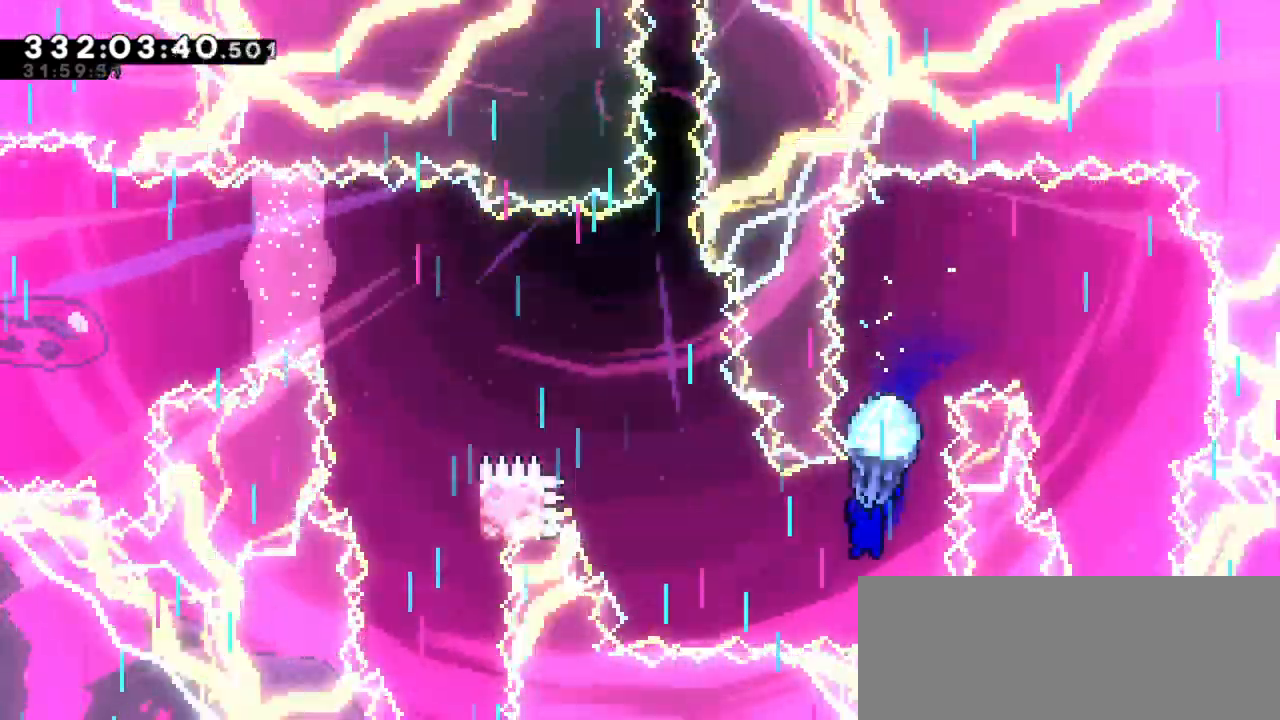
{"keys": ["grab"], "events": [[350, "left", "up"]]}
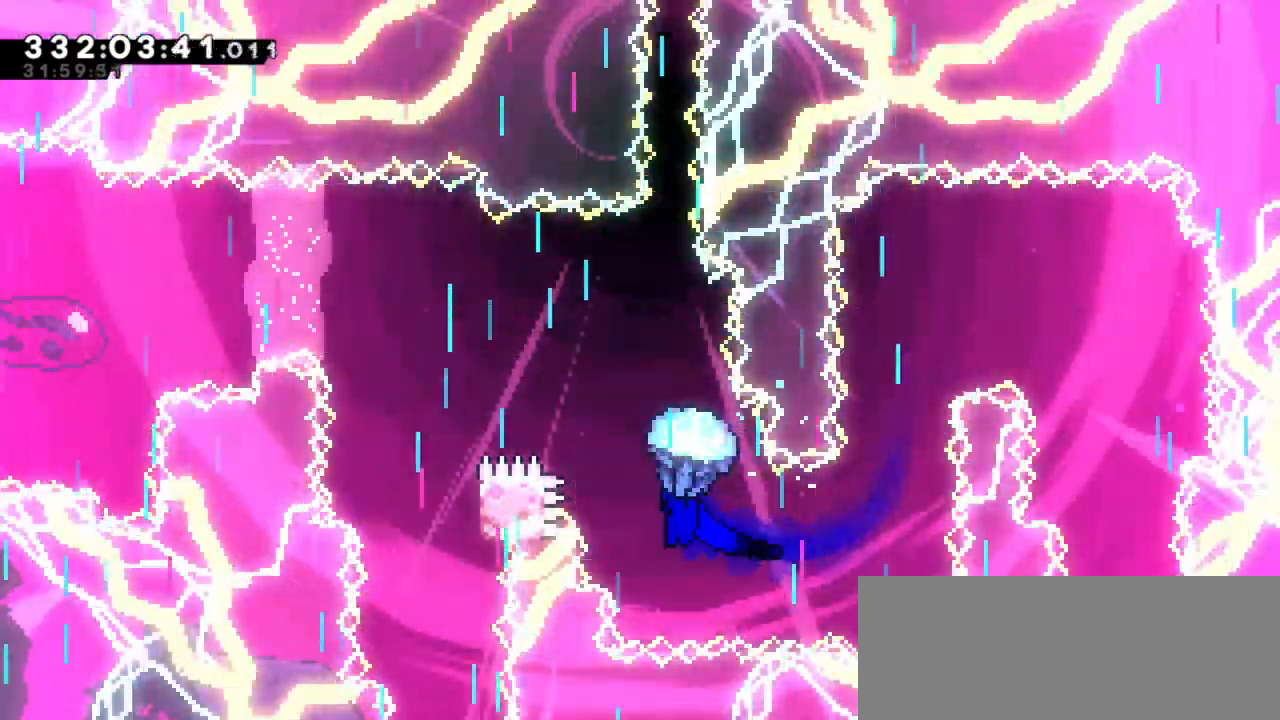
{"keys": ["grab", "left"], "events": [[234, "left", "down"]]}
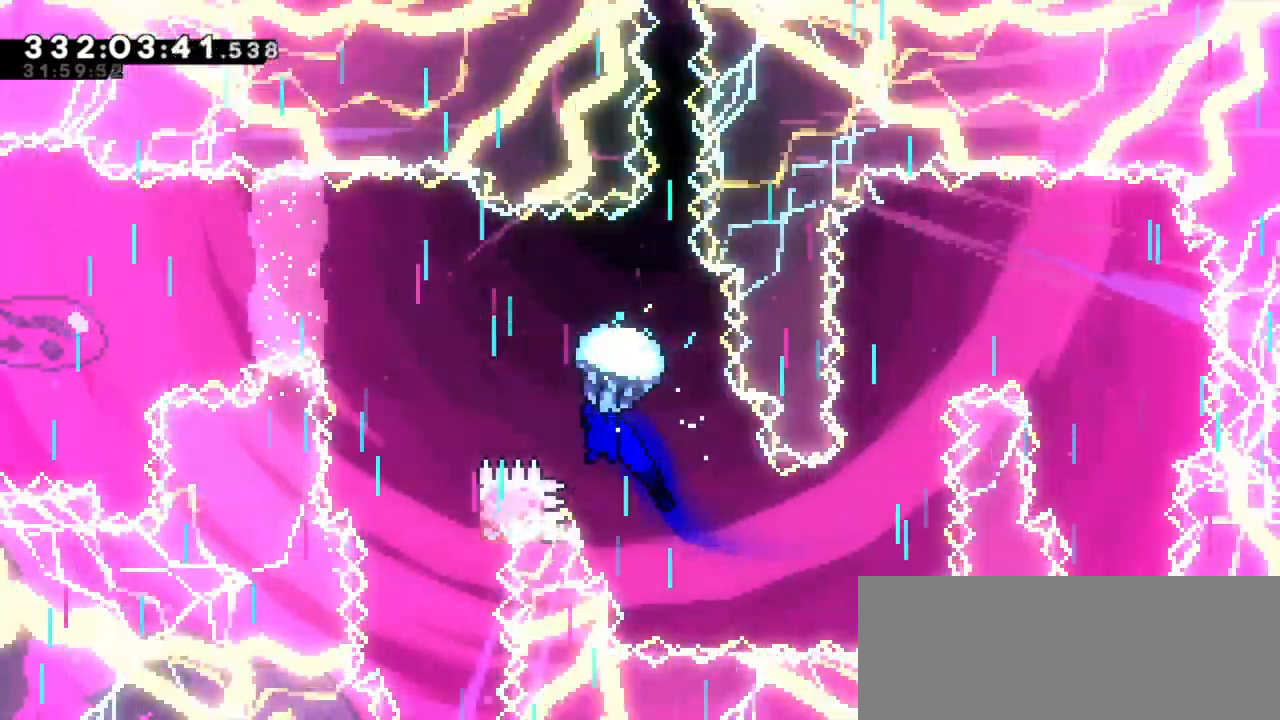
{"keys": ["down", "grab"], "events": [[234, "down", "down"], [250, "left", "up"]]}
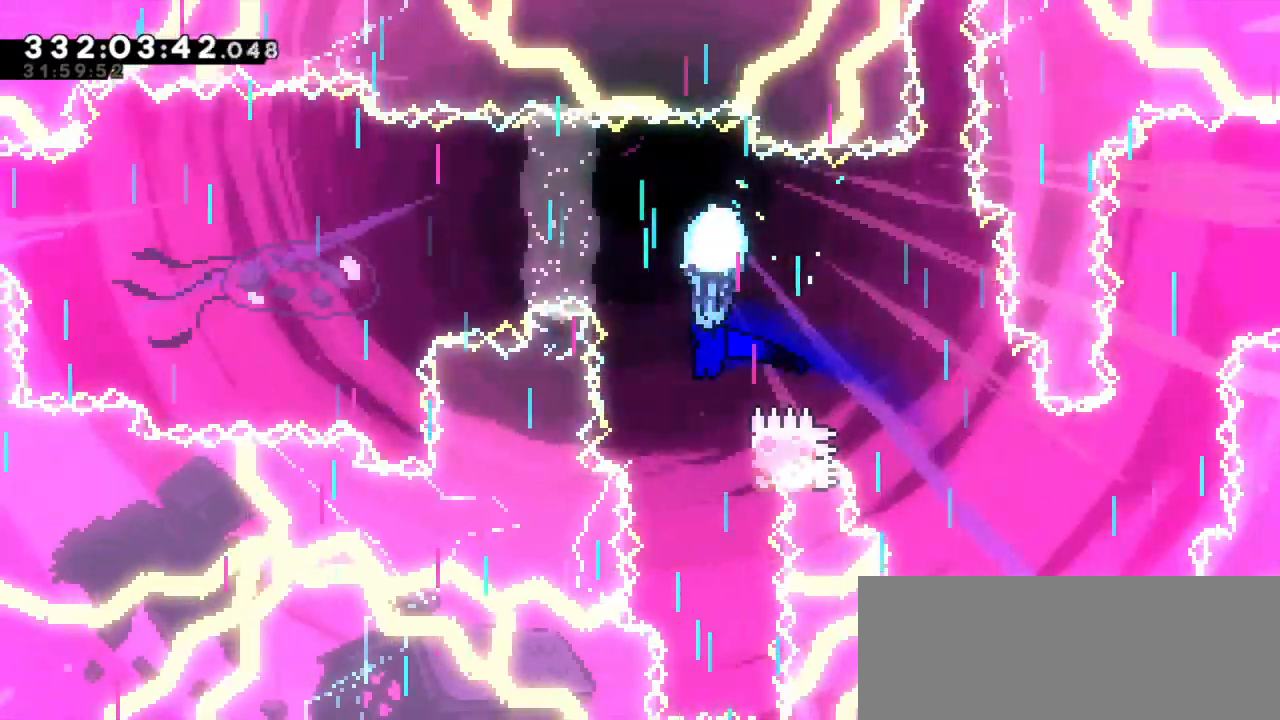
{"keys": ["grab"], "events": [[267, "right", "down"], [384, "down", "up"], [450, "right", "up"]]}
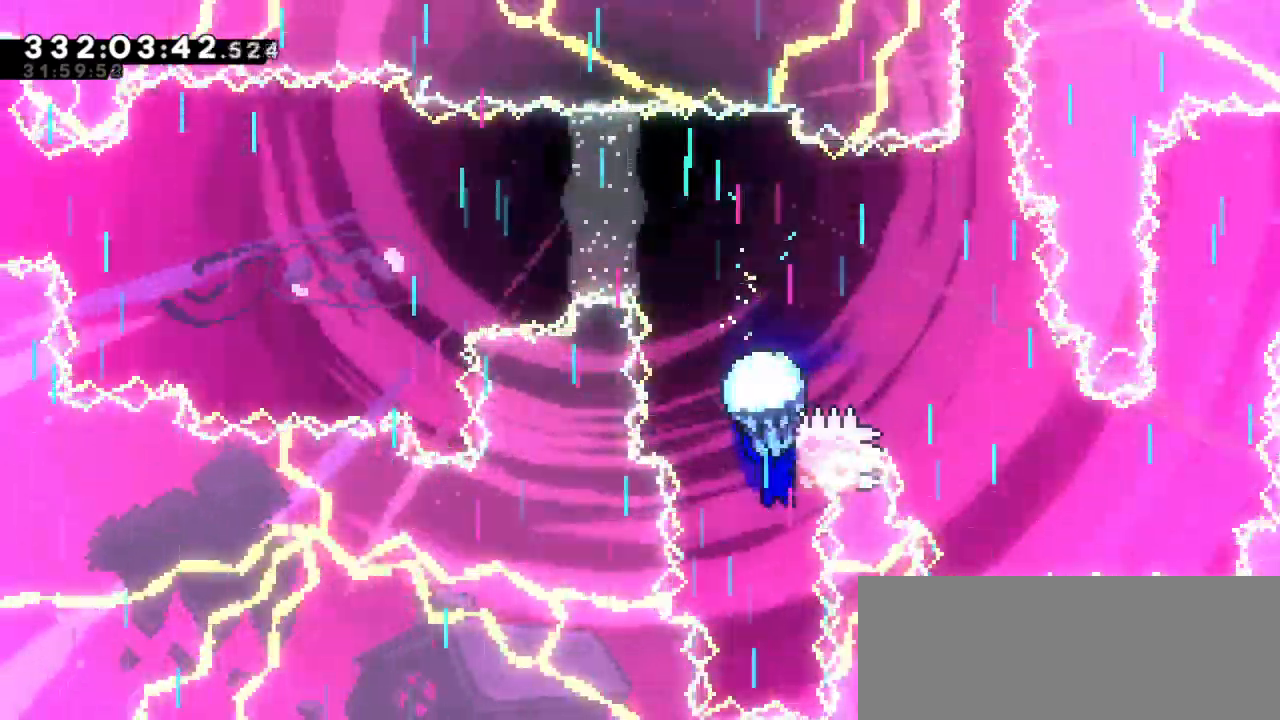
{"keys": ["down", "grab"], "events": [[100, "left", "down"], [217, "left", "up"], [367, "down", "down"]]}
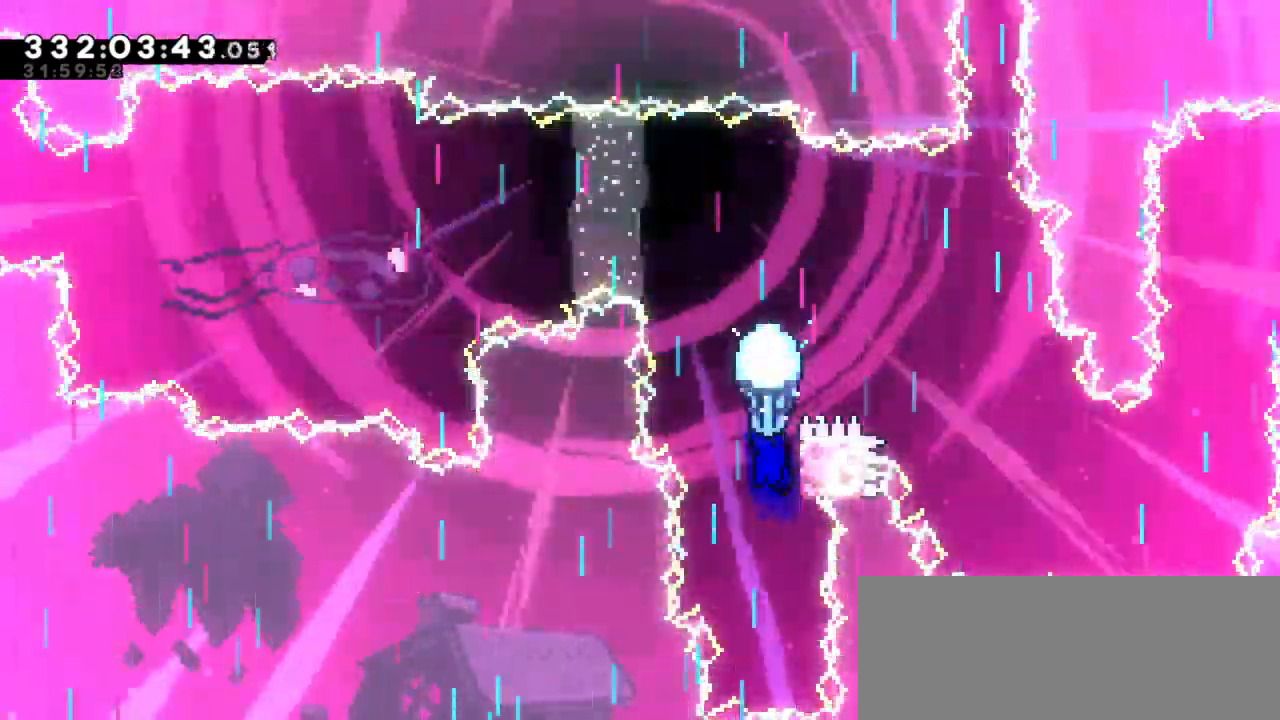
{"keys": [], "events": [[467, "down", "up"], [484, "grab", "up"]]}
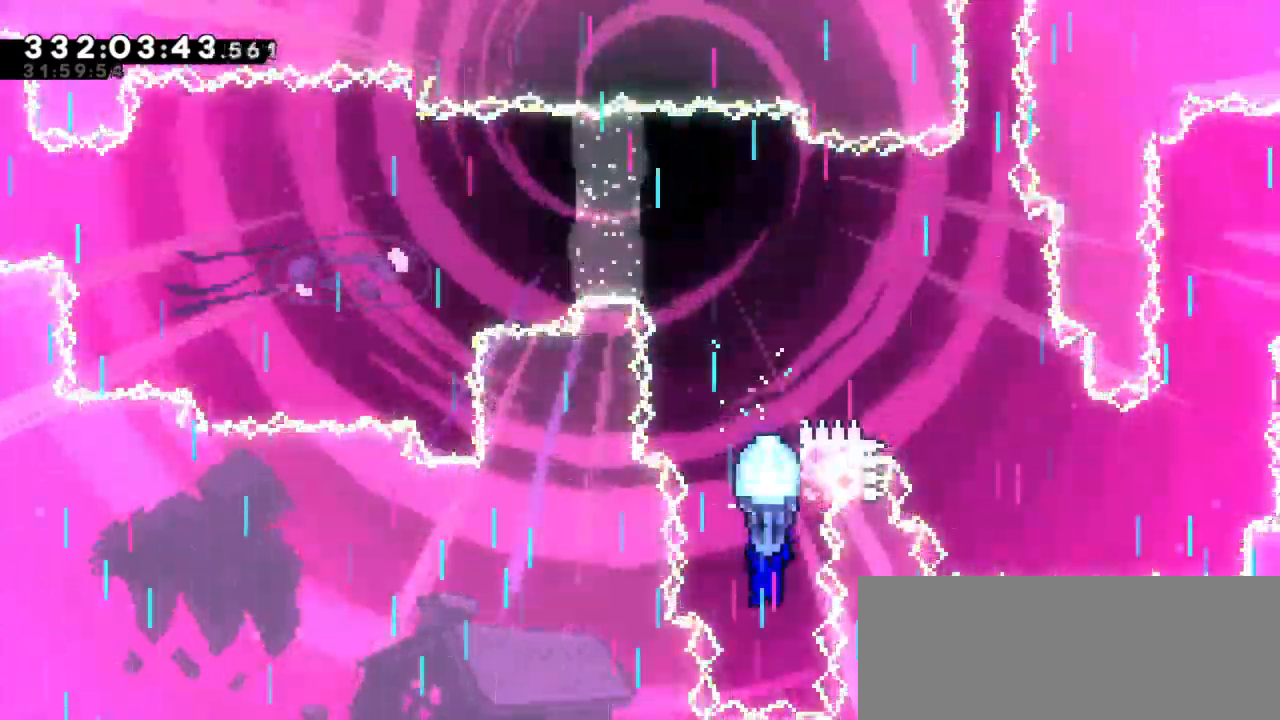
{"keys": ["grab", "jump2", "up"], "events": [[134, "dash", "down"], [134, "up", "down"], [384, "grab", "down"], [400, "jump2", "down"], [450, "dash", "up"]]}
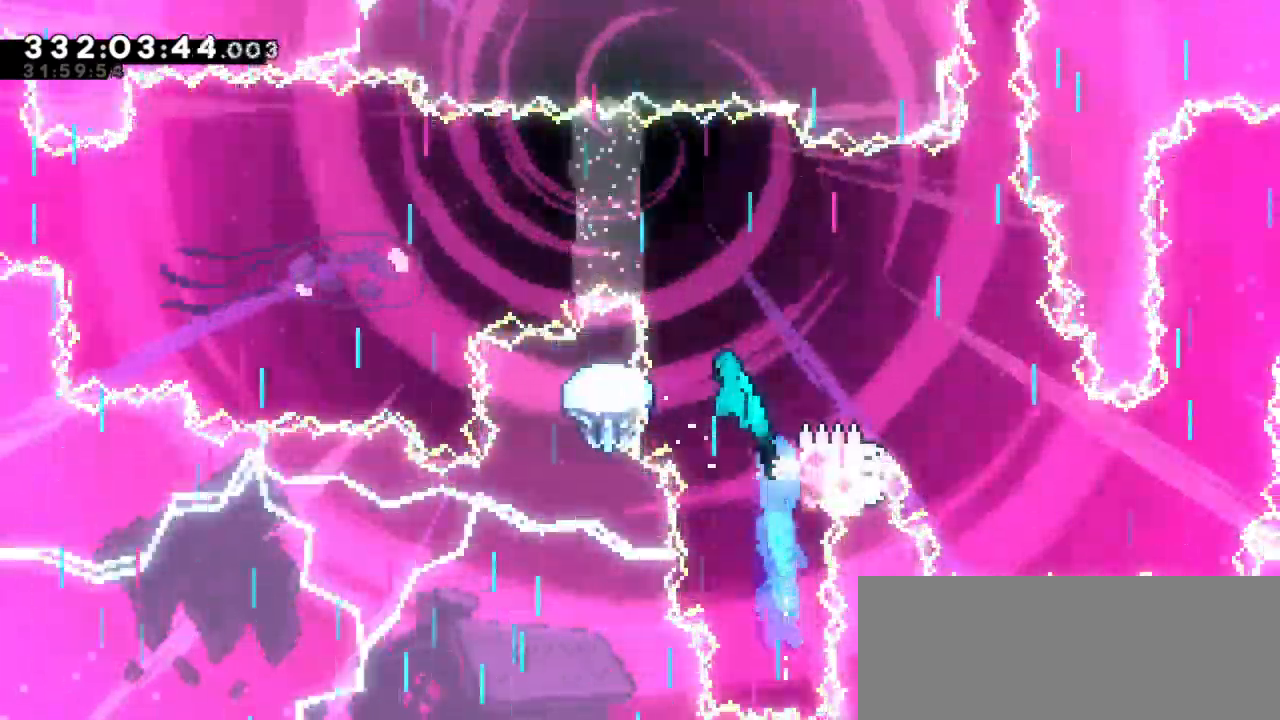
{"keys": ["grab", "jump2", "left"], "events": [[17, "left", "down"], [84, "up", "up"]]}
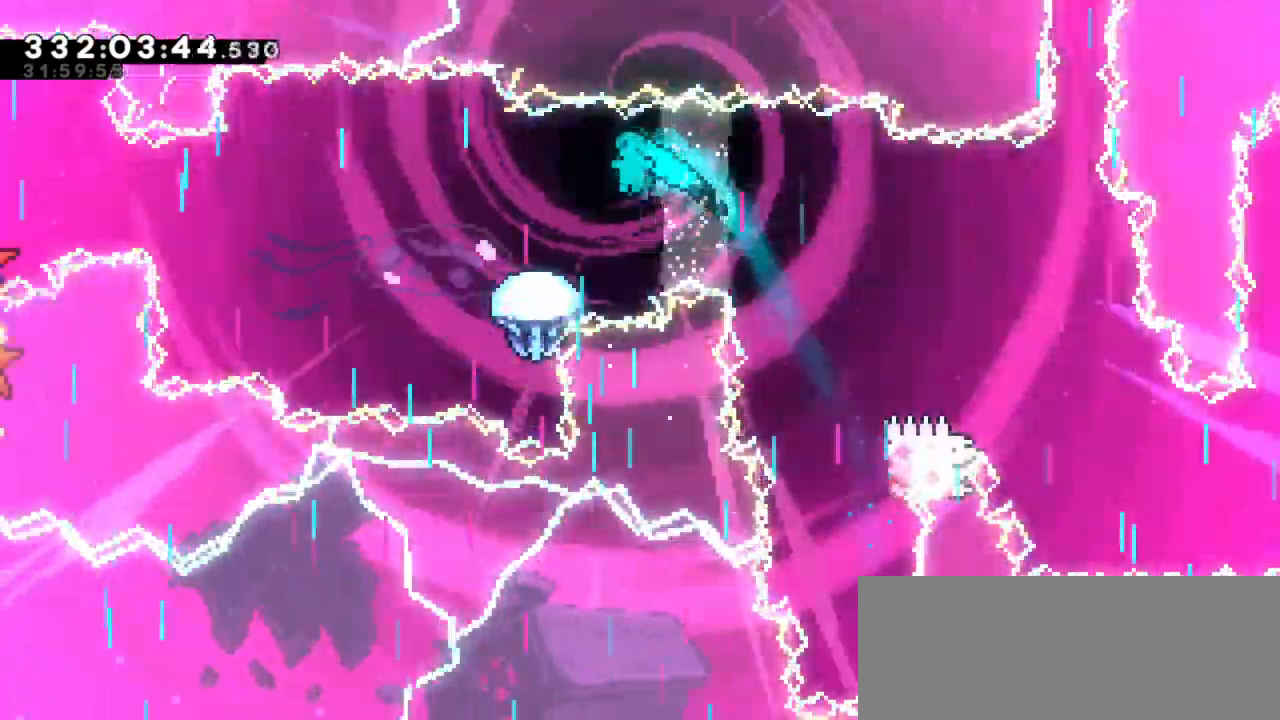
{"keys": ["grab", "left"], "events": [[300, "jump2", "up"]]}
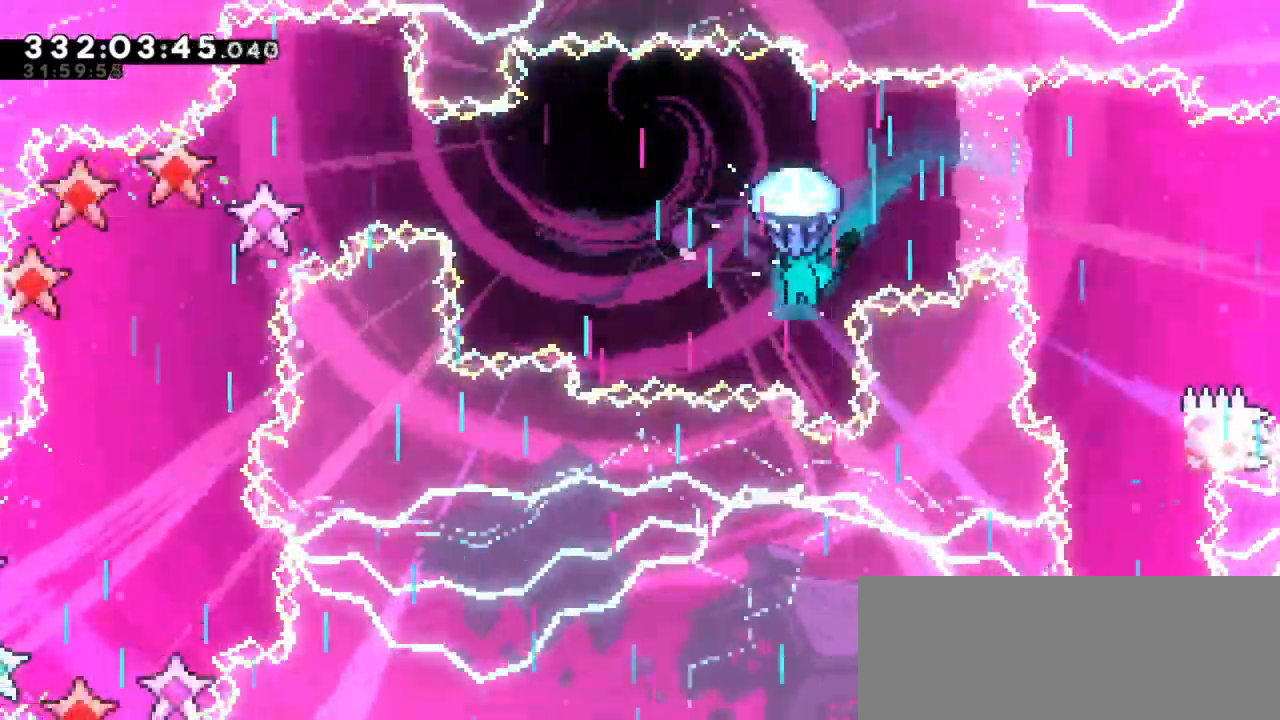
{"keys": ["grab"], "events": [[384, "left", "up"]]}
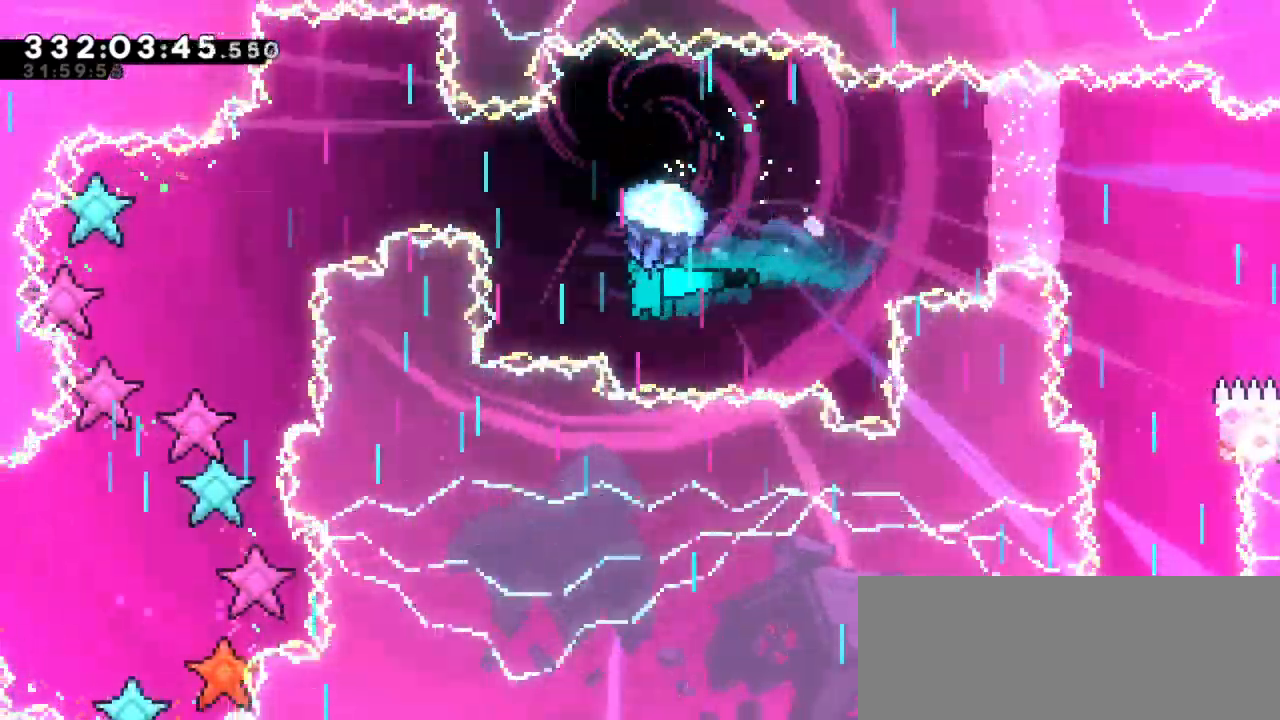
{"keys": ["grab", "left"], "events": [[217, "left", "down"]]}